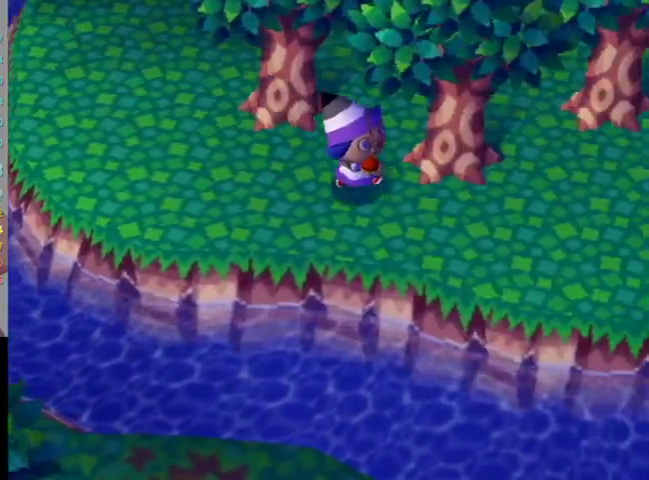
Gameplay with a controller (Nintendo layout); each line is a JSON object with the inputs held at the frame after it. "events" lists button and stick changes between this image and that frame as [ms after this image, input, new state], when the widget could be followed in between. Not read: L3 R3.
{"buttons": [], "left_stick": "down-right", "right_stick": "center"}
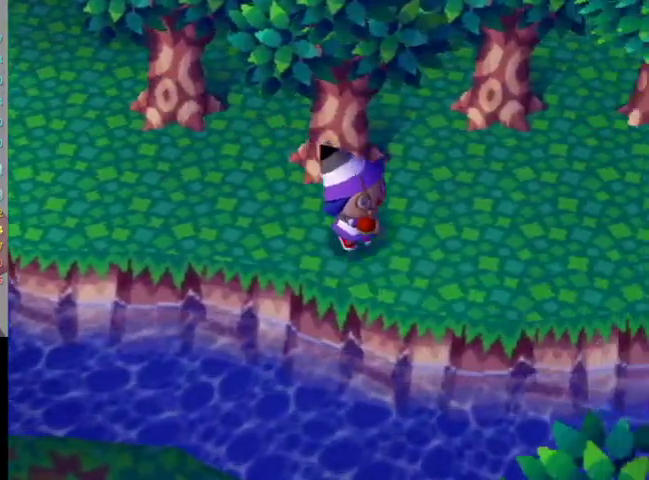
{"buttons": [], "left_stick": "down-right", "right_stick": "center"}
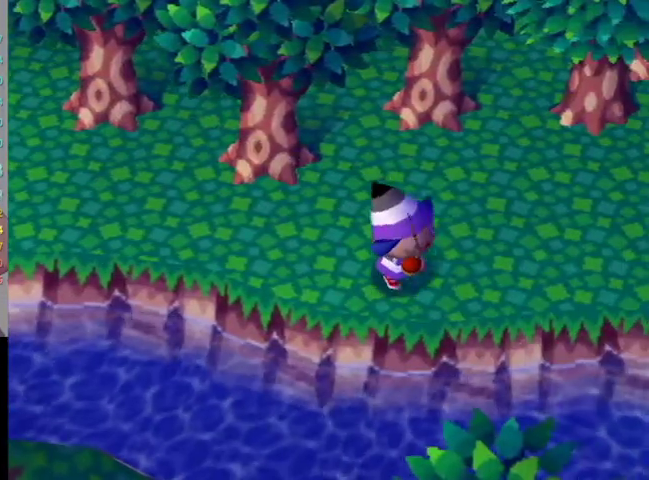
{"buttons": [], "left_stick": "down-left", "right_stick": "center", "events": [[233, "left_stick", "down-left"]]}
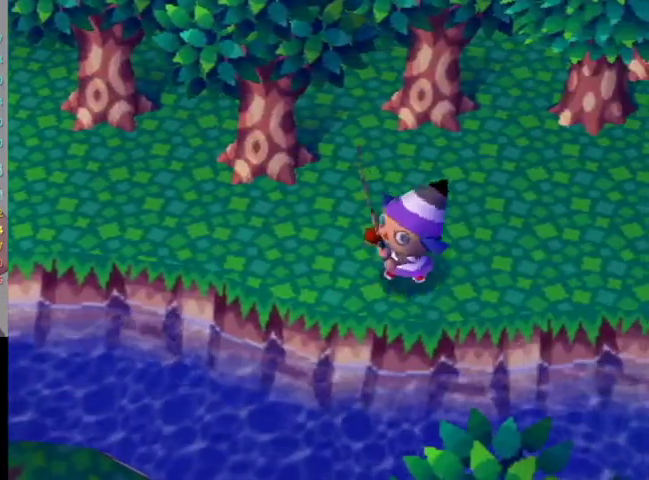
{"buttons": ["A"], "left_stick": "down", "right_stick": "center", "events": [[33, "left_stick", "down"], [267, "A", "down"]]}
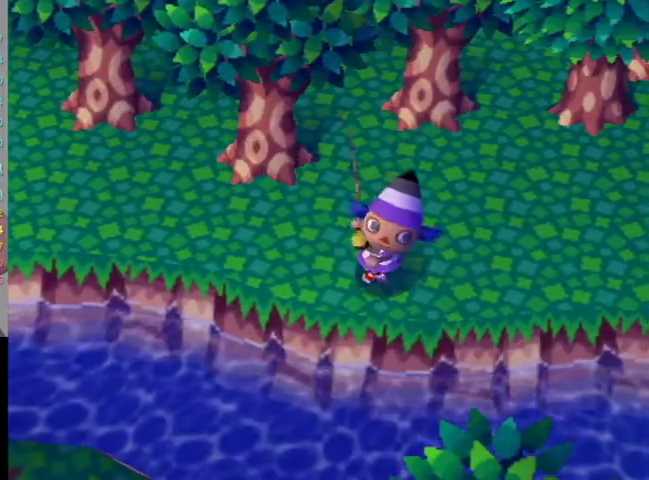
{"buttons": [], "left_stick": "down-left", "right_stick": "center", "events": [[200, "left_stick", "down-left"], [267, "A", "up"]]}
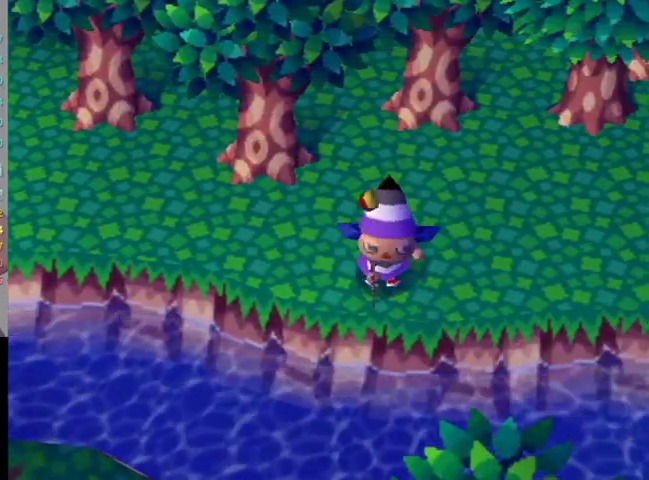
{"buttons": [], "left_stick": "center", "right_stick": "center", "events": [[467, "left_stick", "center"]]}
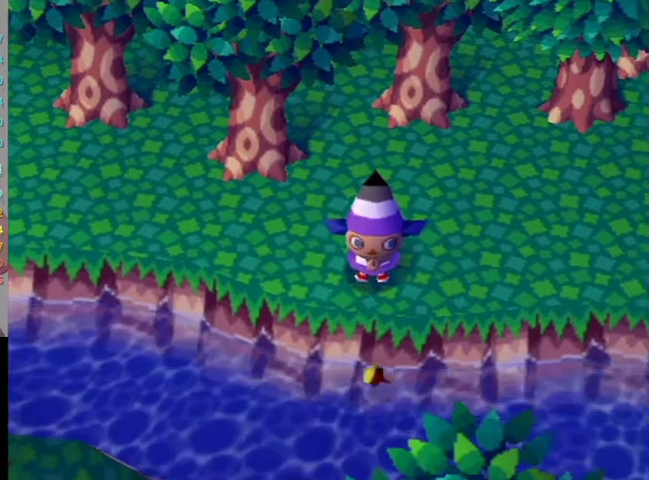
{"buttons": [], "left_stick": "center", "right_stick": "center", "events": []}
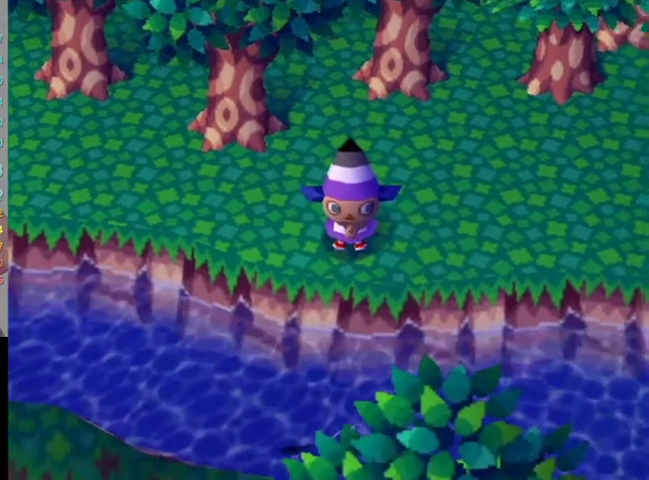
{"buttons": [], "left_stick": "center", "right_stick": "center", "events": [[233, "A", "down"], [333, "A", "up"], [433, "A", "down"], [500, "A", "up"]]}
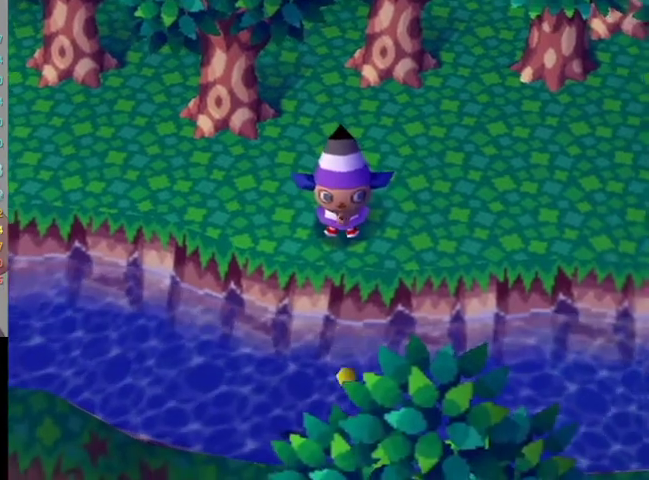
{"buttons": [], "left_stick": "center", "right_stick": "center", "events": []}
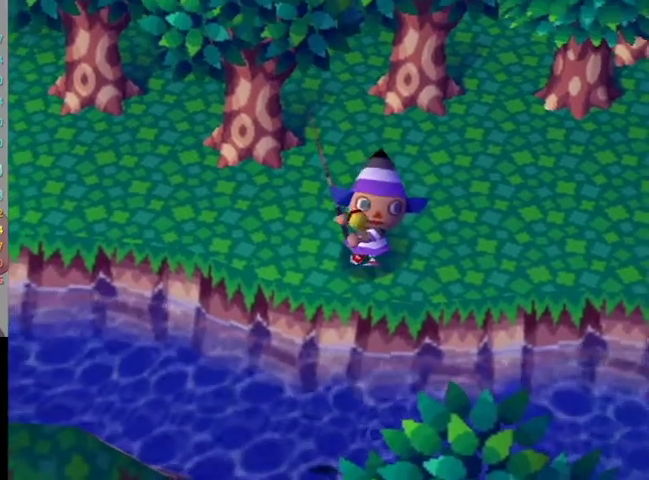
{"buttons": [], "left_stick": "up-left", "right_stick": "center", "events": [[200, "left_stick", "up-left"]]}
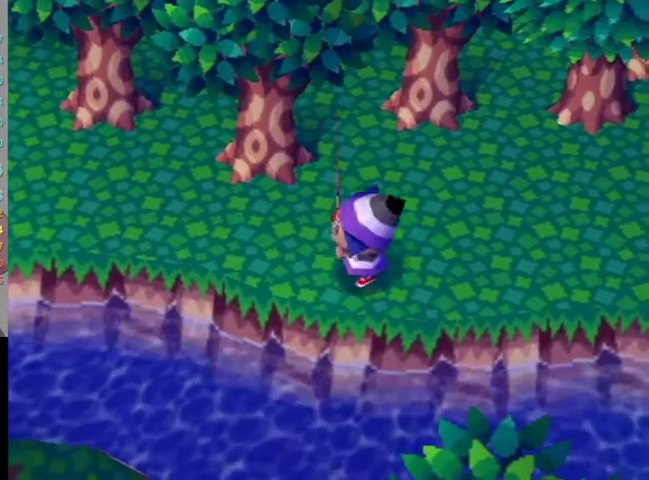
{"buttons": [], "left_stick": "center", "right_stick": "center", "events": [[33, "left_stick", "left"], [133, "left_stick", "down-left"], [267, "left_stick", "down"], [333, "A", "down"], [433, "left_stick", "center"], [500, "A", "up"]]}
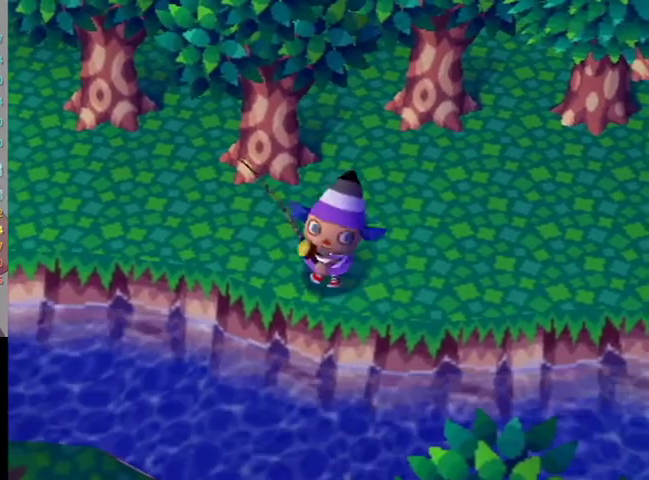
{"buttons": [], "left_stick": "center", "right_stick": "center", "events": []}
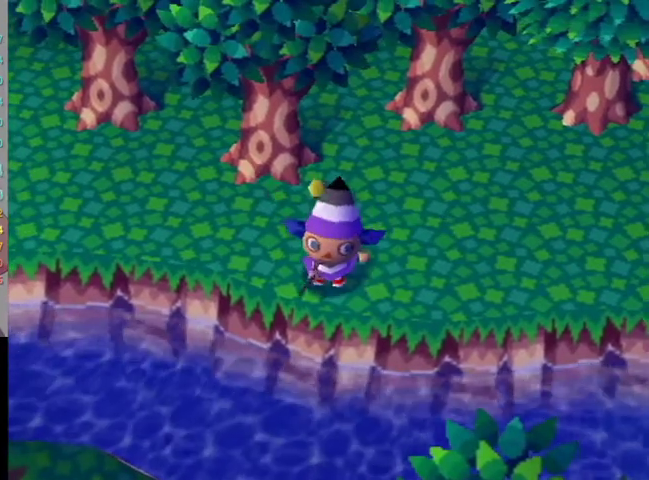
{"buttons": [], "left_stick": "center", "right_stick": "center", "events": []}
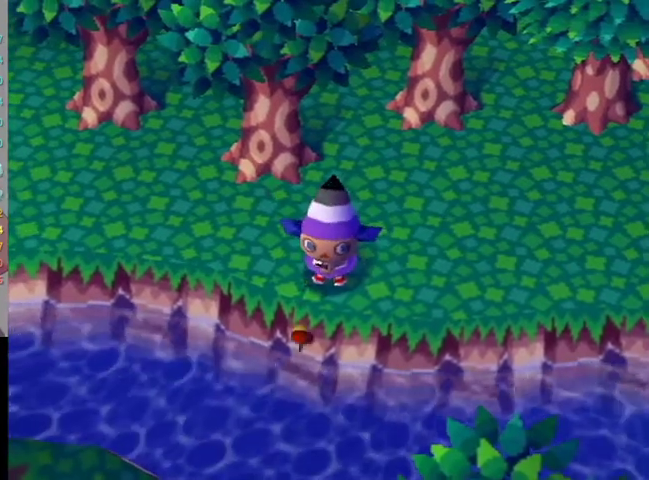
{"buttons": [], "left_stick": "center", "right_stick": "center", "events": []}
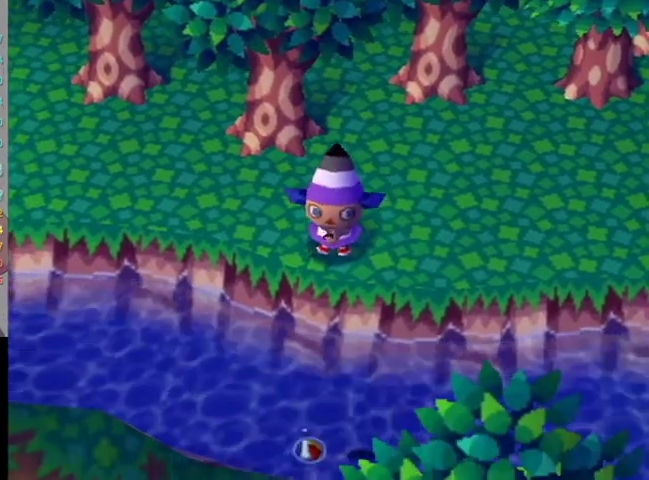
{"buttons": [], "left_stick": "center", "right_stick": "center", "events": []}
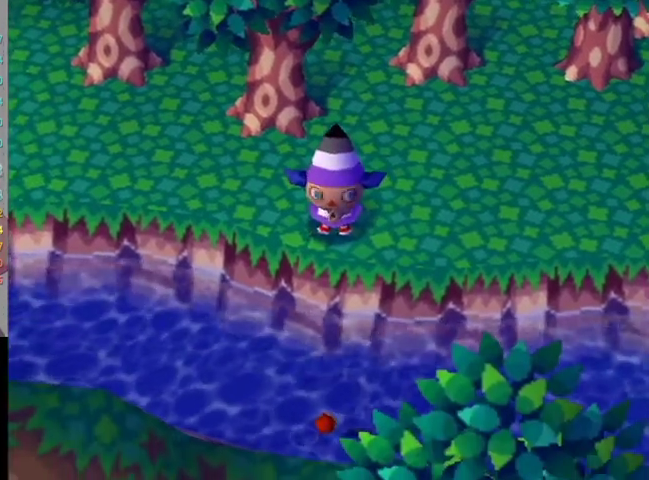
{"buttons": [], "left_stick": "center", "right_stick": "center", "events": []}
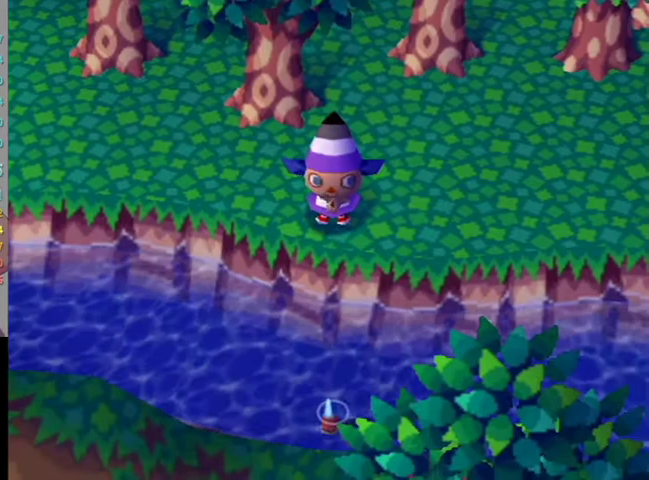
{"buttons": [], "left_stick": "center", "right_stick": "center", "events": [[133, "A", "down"], [233, "A", "up"]]}
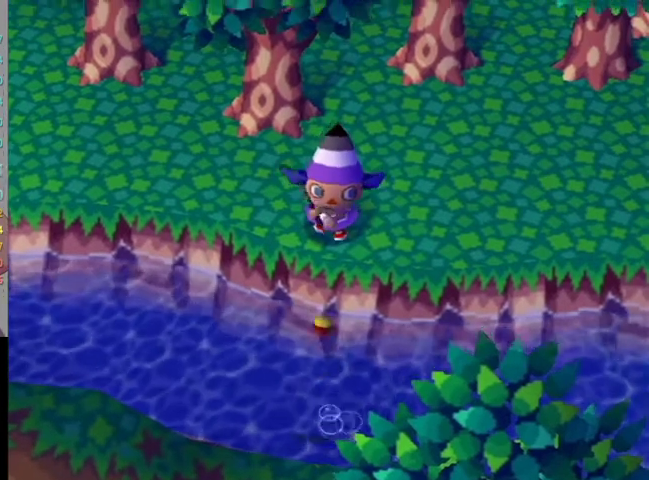
{"buttons": ["L1"], "left_stick": "up-left", "right_stick": "center", "events": [[400, "L1", "down"], [433, "left_stick", "up-left"]]}
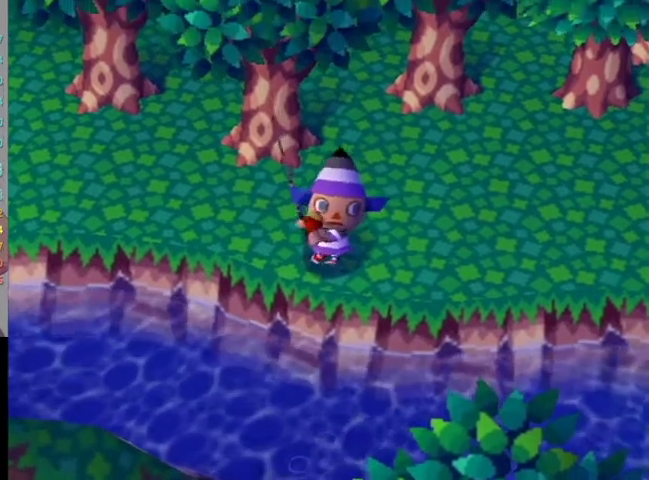
{"buttons": ["L1"], "left_stick": "up-left", "right_stick": "center", "events": []}
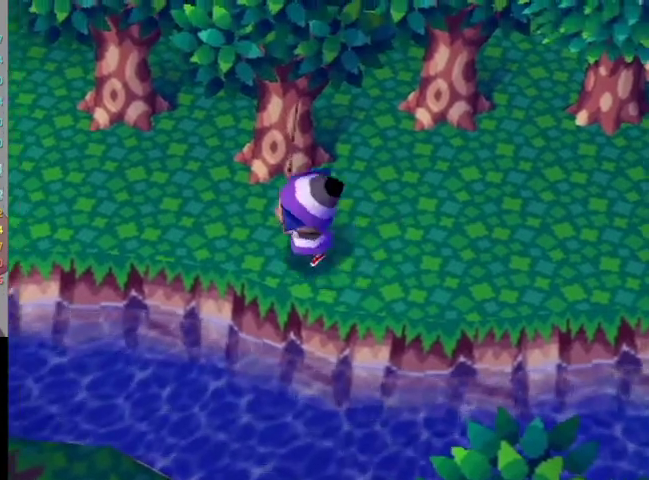
{"buttons": ["L1"], "left_stick": "left", "right_stick": "center", "events": [[33, "left_stick", "left"]]}
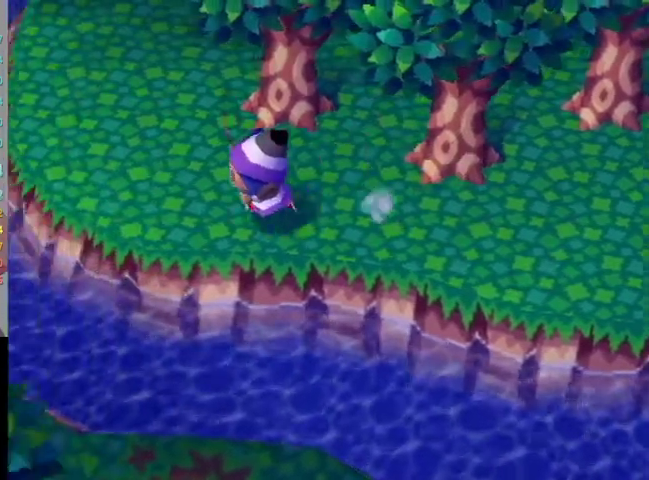
{"buttons": ["L1"], "left_stick": "up-left", "right_stick": "center", "events": [[433, "left_stick", "up-left"]]}
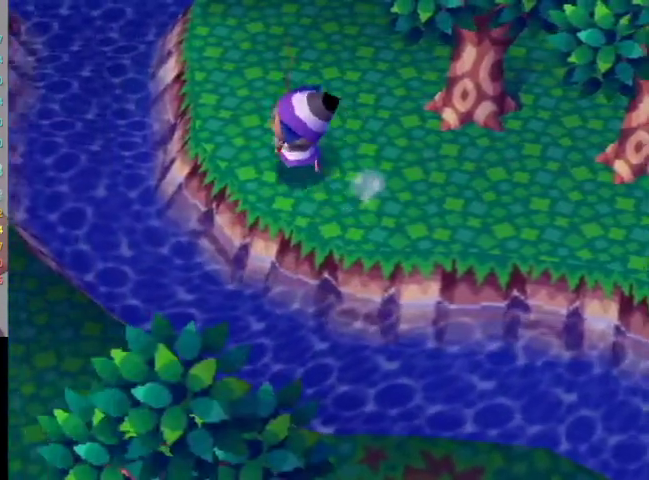
{"buttons": ["L1"], "left_stick": "up", "right_stick": "center", "events": [[233, "left_stick", "up"]]}
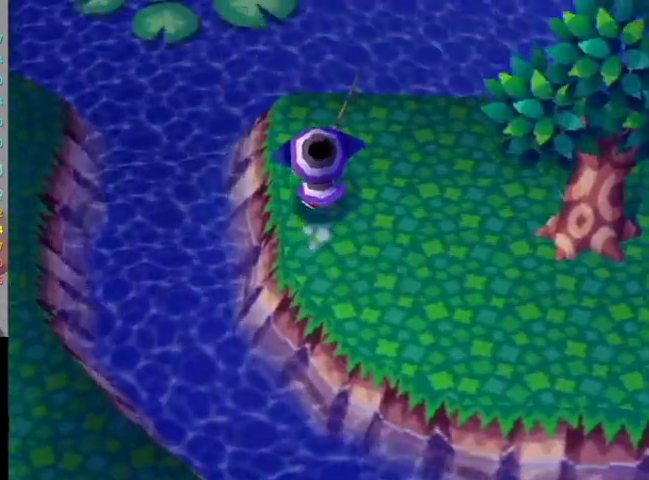
{"buttons": [], "left_stick": "down", "right_stick": "center", "events": [[133, "L1", "up"], [167, "left_stick", "center"], [433, "left_stick", "down"]]}